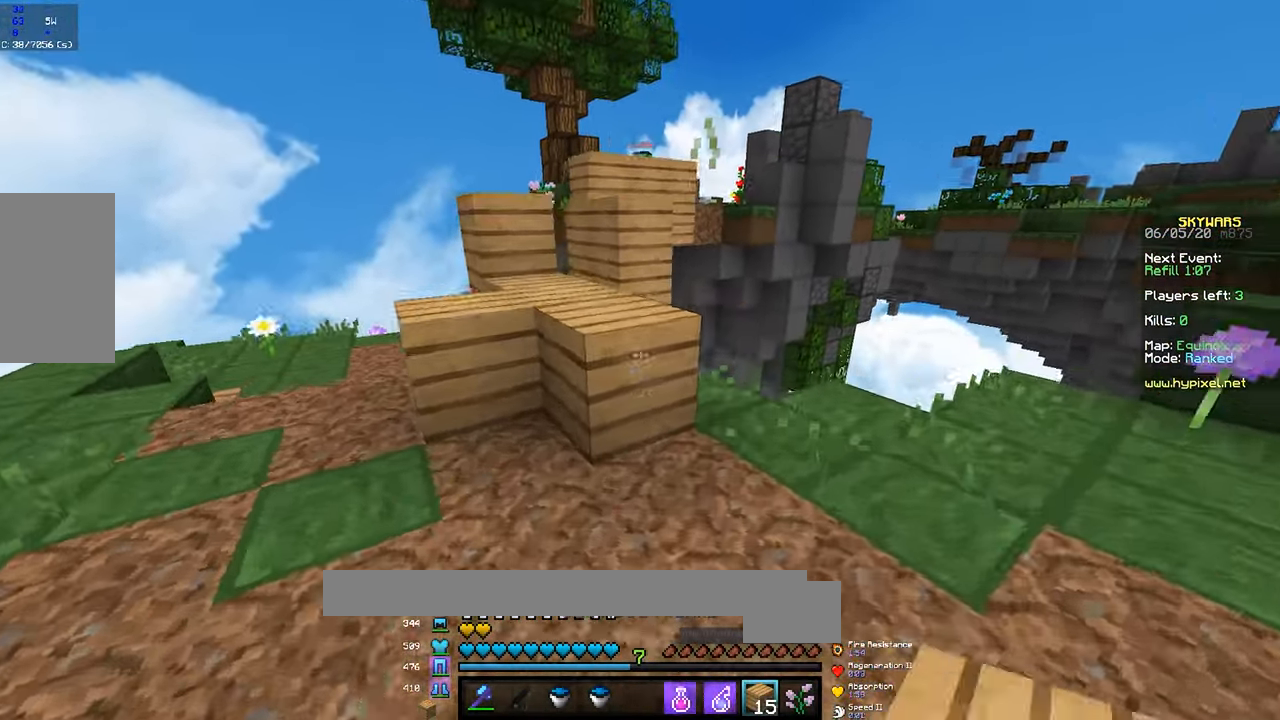
Gameplay with keyboard and mouse; each line is a JSON object with the keys and mouse buttons held at the frame after it. "events" lists presses ("down") and releases ("up") of "a", "d", "s", "space", "w", "mouse_left" and "mouse_right" between this image and that frame as [ms after this image, input, new state], when the widget could be followed in between. "mouse_left", "mouse_right" = the "left", "right" buttons of the "mouse" list. No other keys are recorded. Fast repeated clicks can show as one long hold. Mouse movement is not recorded.
{"keys": ["a", "space", "w"], "mouse": ["left"], "events": [[16, "space", "down"], [166, "a", "down"], [216, "mouse_left", "down"], [233, "space", "up"], [333, "mouse_left", "up"], [416, "mouse_left", "down"], [466, "space", "down"]]}
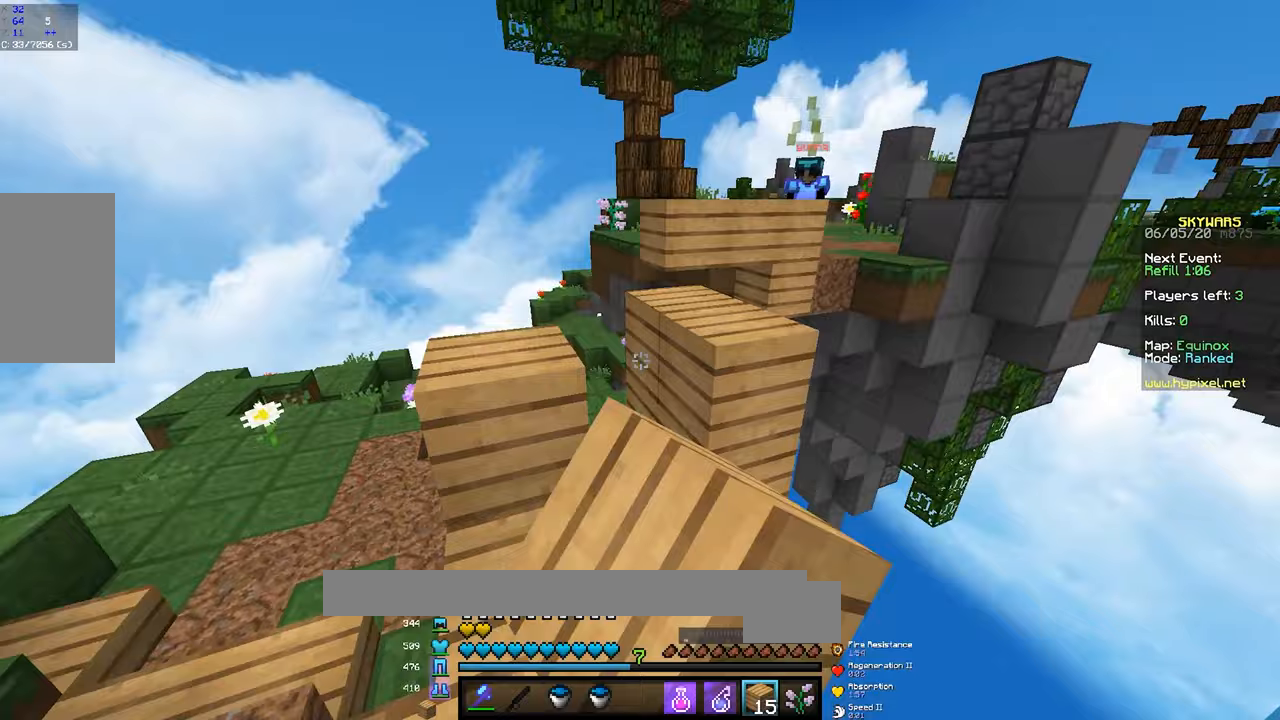
{"keys": ["s"], "mouse": ["right"], "events": [[33, "mouse_left", "up"], [133, "a", "up"], [183, "space", "up"], [383, "w", "up"], [467, "mouse_right", "down"], [483, "s", "down"]]}
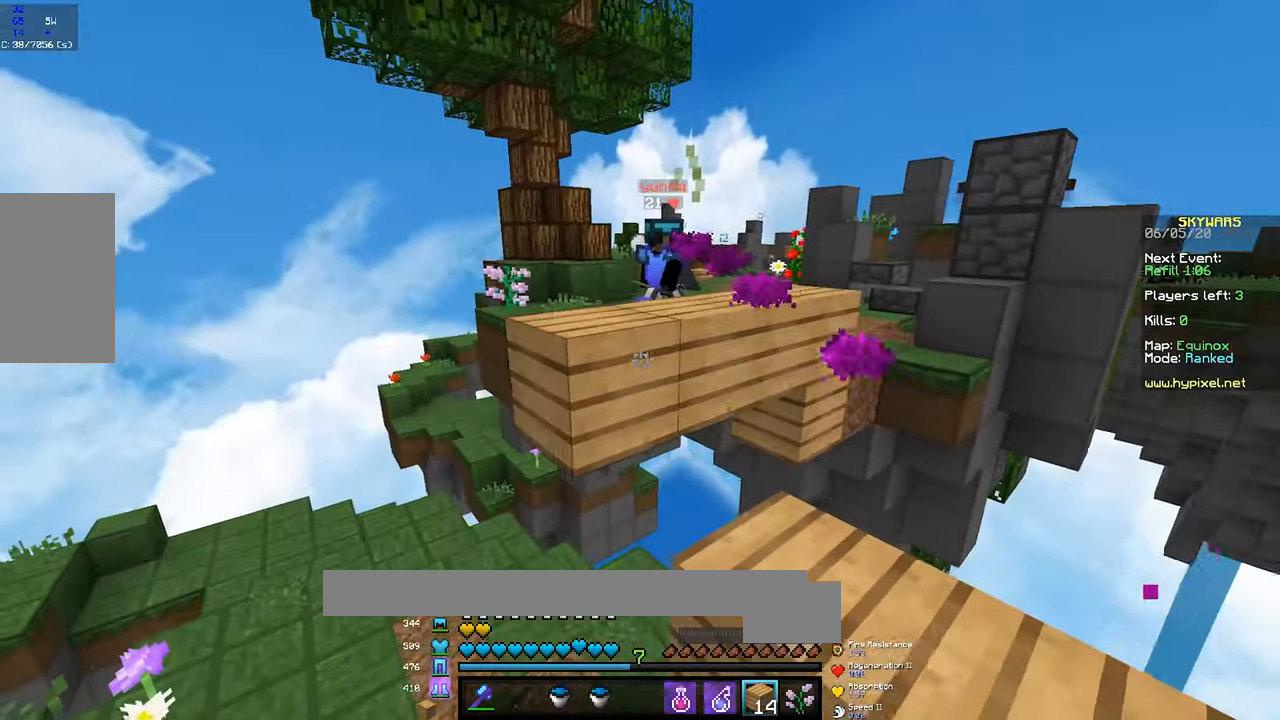
{"keys": ["d", "s"], "mouse": [], "events": [[100, "mouse_right", "up"], [133, "mouse_right", "down"], [333, "mouse_right", "up"], [417, "d", "down"]]}
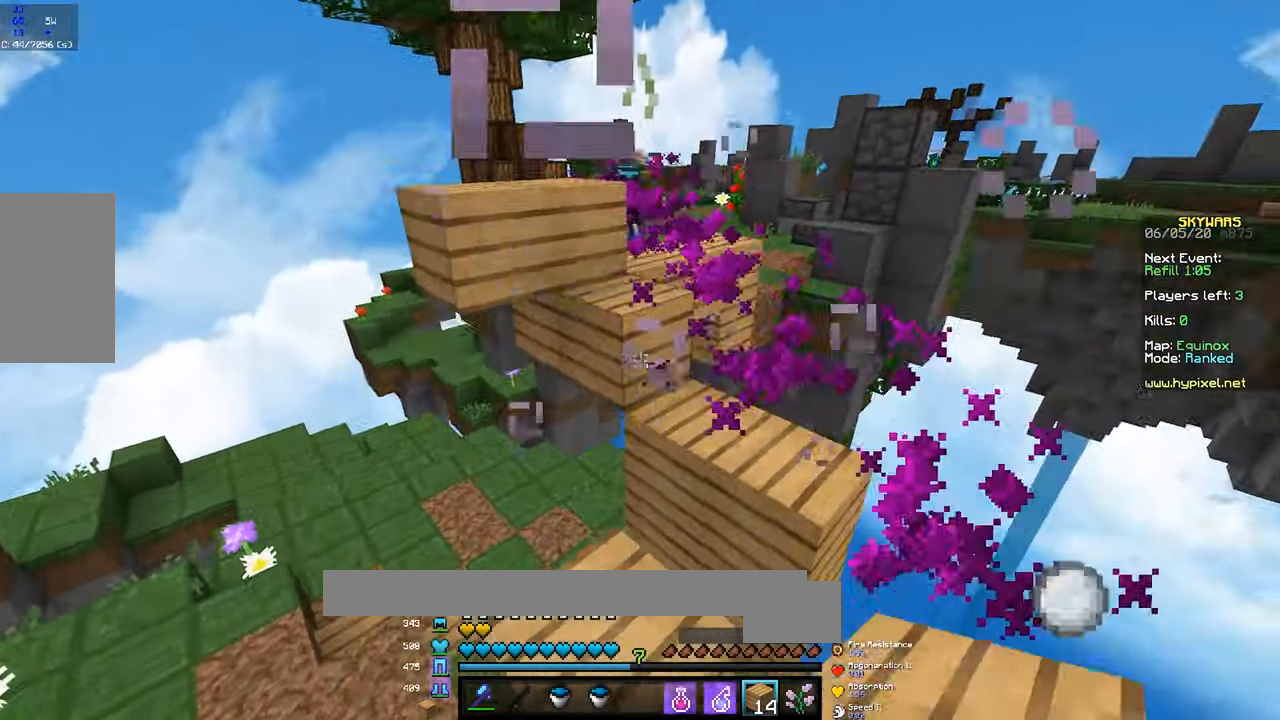
{"keys": [], "mouse": [], "events": [[33, "s", "up"], [217, "w", "down"], [283, "w", "up"], [333, "d", "up"]]}
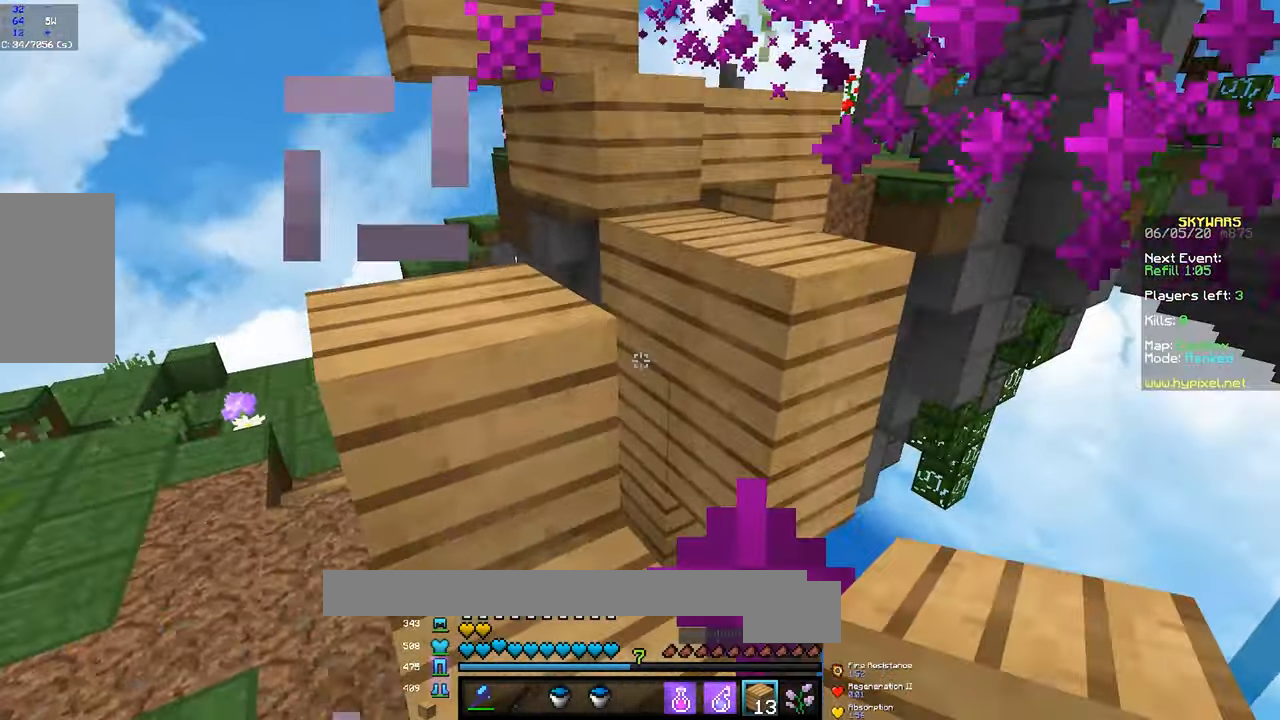
{"keys": ["s"], "mouse": [], "events": [[67, "w", "down"], [117, "a", "down"], [117, "space", "down"], [233, "w", "up"], [283, "space", "up"], [333, "a", "up"], [467, "s", "down"]]}
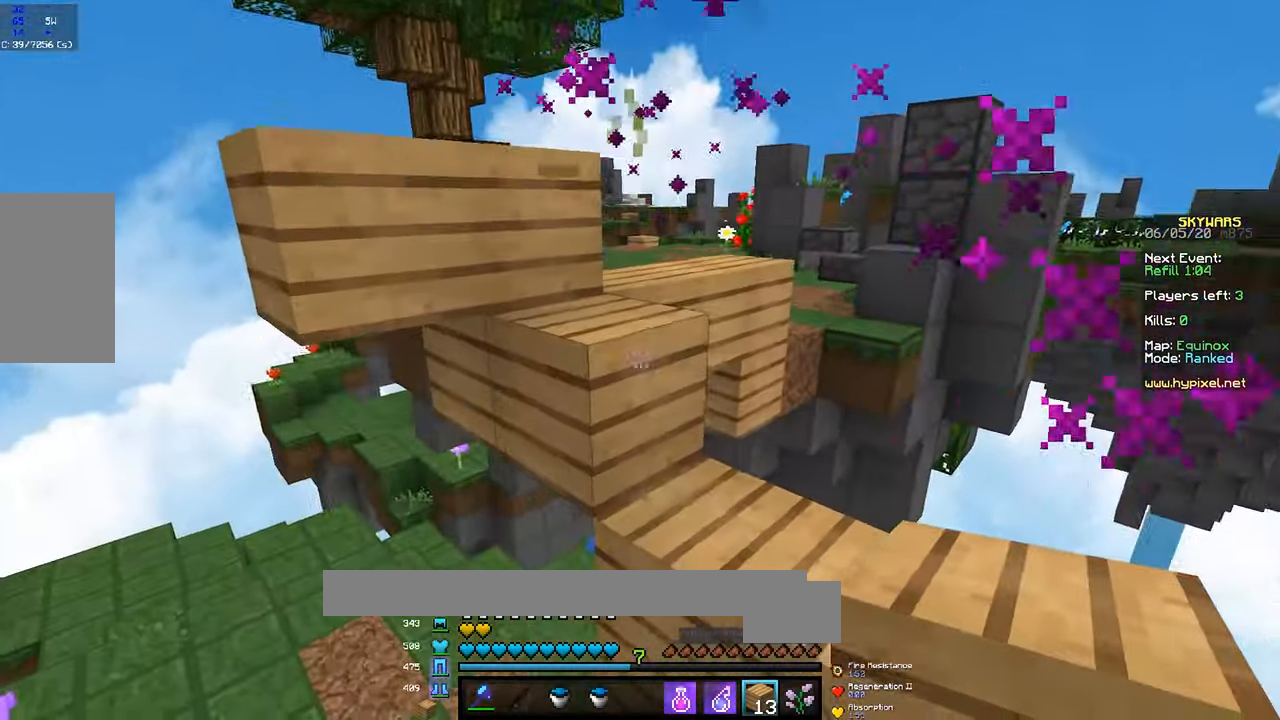
{"keys": [], "mouse": [], "events": [[167, "mouse_right", "down"], [200, "s", "up"], [333, "mouse_right", "up"]]}
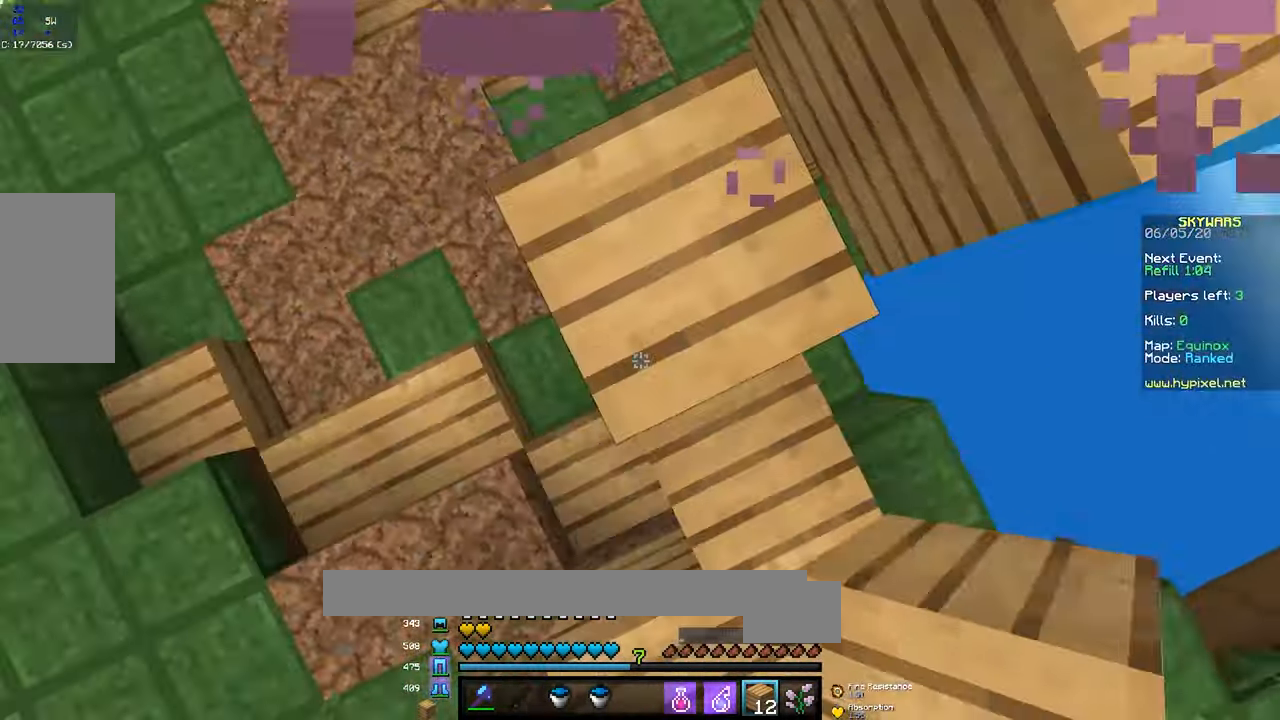
{"keys": [], "mouse": ["right"], "events": [[17, "mouse_right", "down"], [133, "mouse_right", "up"], [417, "mouse_right", "down"]]}
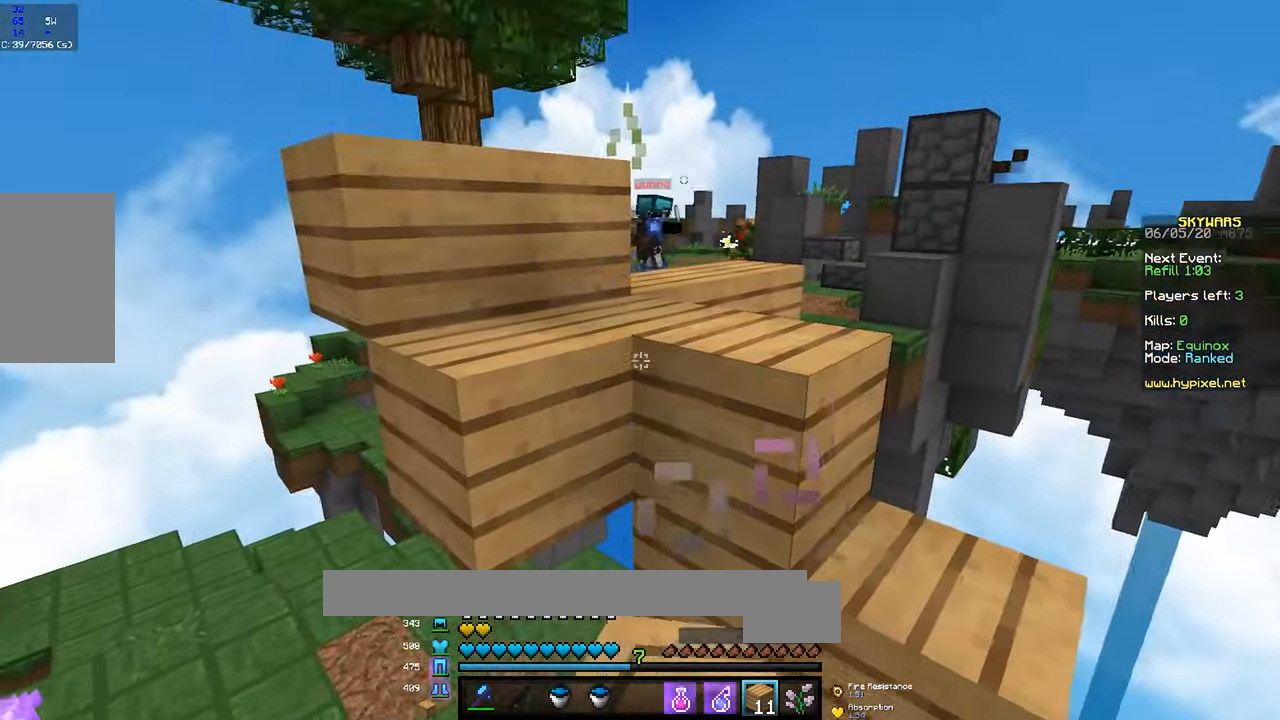
{"keys": [], "mouse": [], "events": [[83, "mouse_right", "up"], [167, "mouse_right", "down"], [333, "mouse_right", "up"]]}
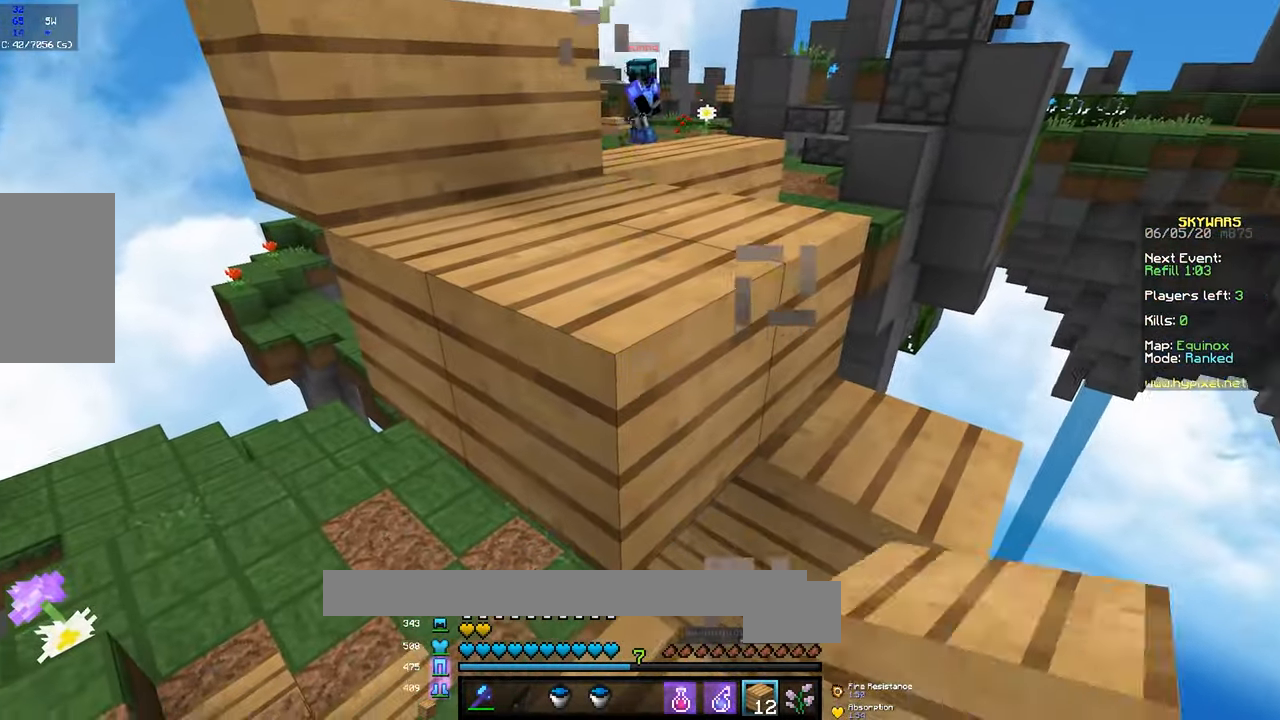
{"keys": ["d", "w"], "mouse": [], "events": [[117, "mouse_right", "down"], [217, "space", "down"], [217, "w", "down"], [233, "mouse_right", "up"], [433, "space", "up"], [467, "d", "down"]]}
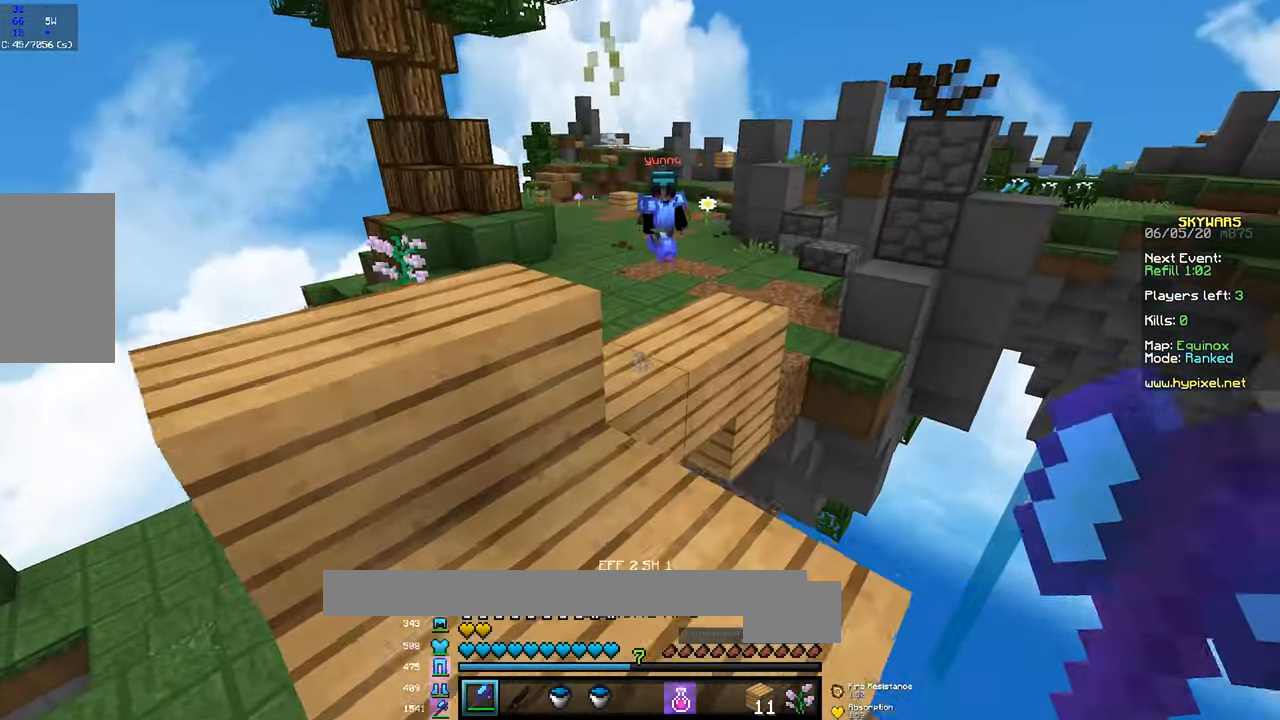
{"keys": [], "mouse": ["right"], "events": [[183, "d", "up"], [183, "w", "up"], [383, "mouse_right", "down"]]}
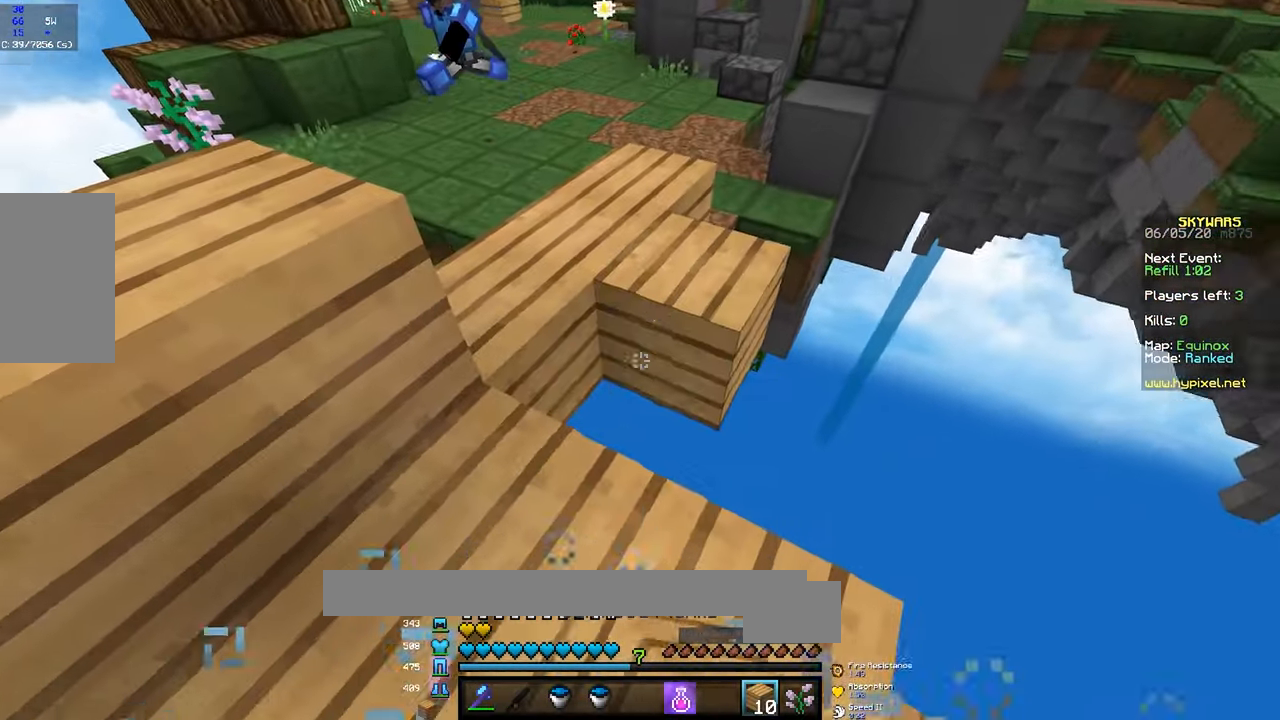
{"keys": ["w"], "mouse": [], "events": [[167, "w", "down"], [200, "mouse_right", "up"]]}
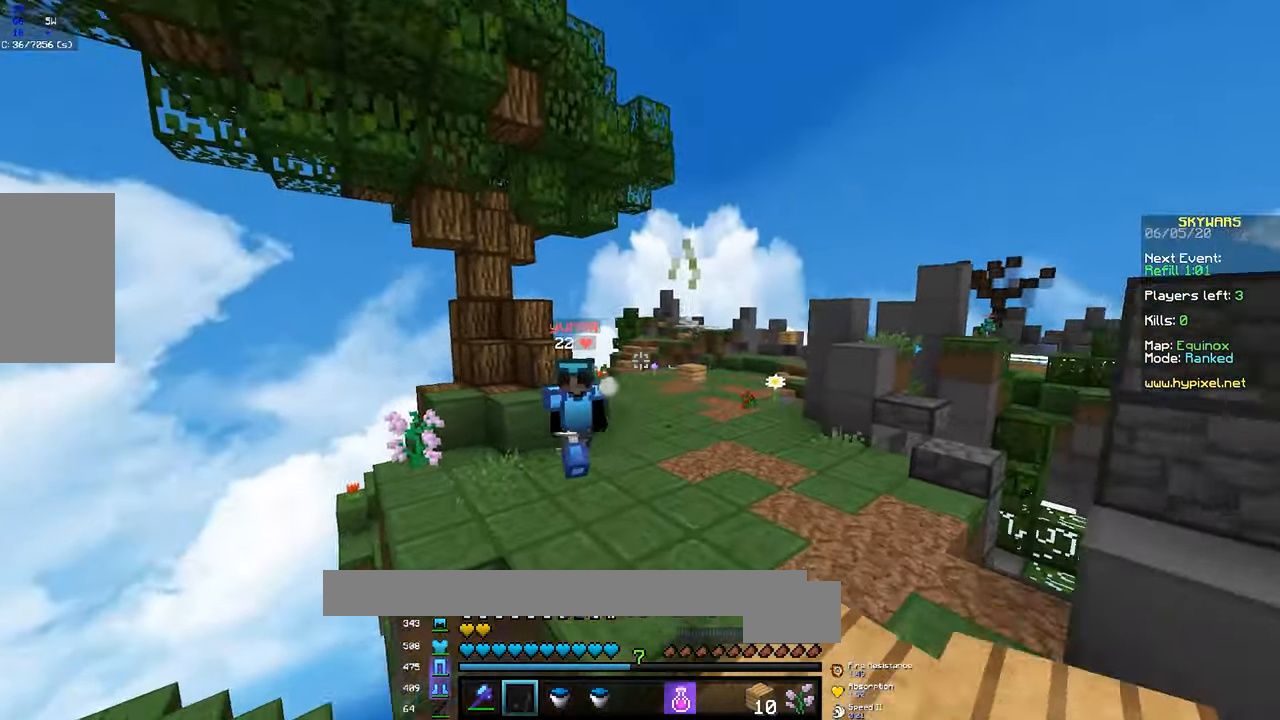
{"keys": ["d", "w"], "mouse": [], "events": [[17, "mouse_right", "down"], [184, "mouse_right", "up"], [467, "d", "down"]]}
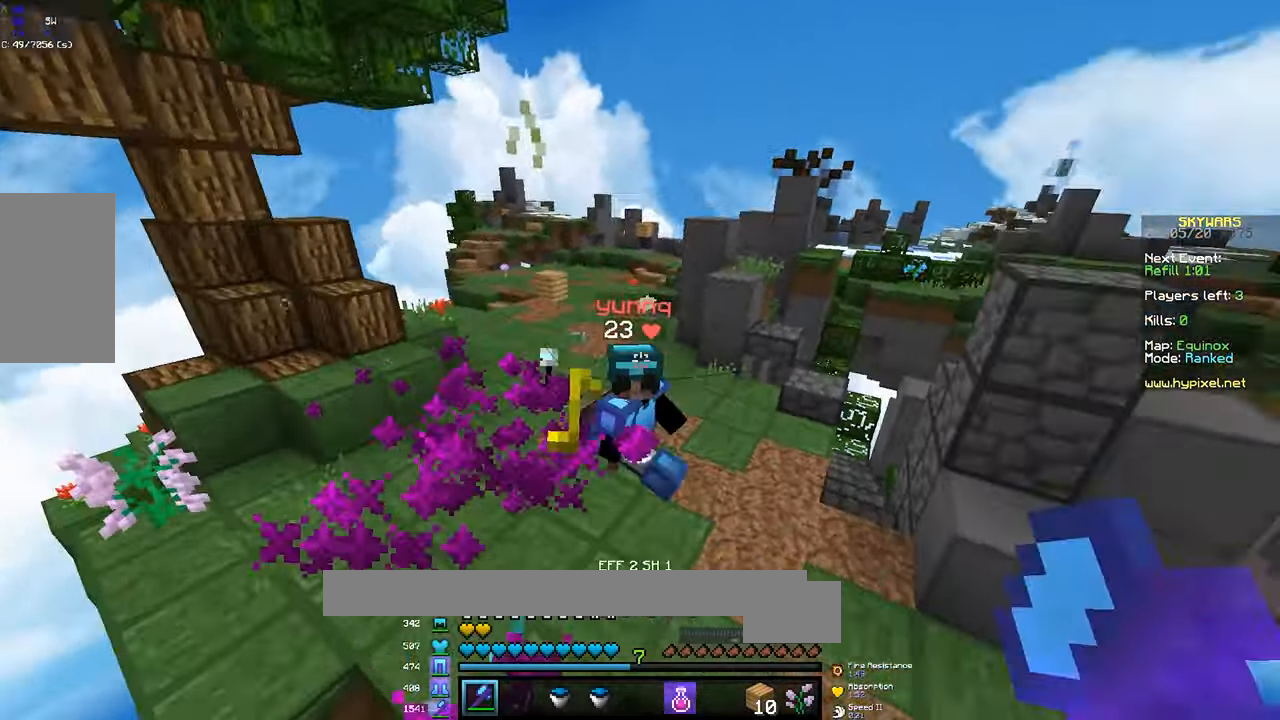
{"keys": ["a", "w"], "mouse": ["left"], "events": [[84, "w", "up"], [117, "w", "down"], [167, "mouse_right", "down"], [284, "mouse_right", "up"], [417, "mouse_left", "down"], [434, "d", "up"], [467, "a", "down"]]}
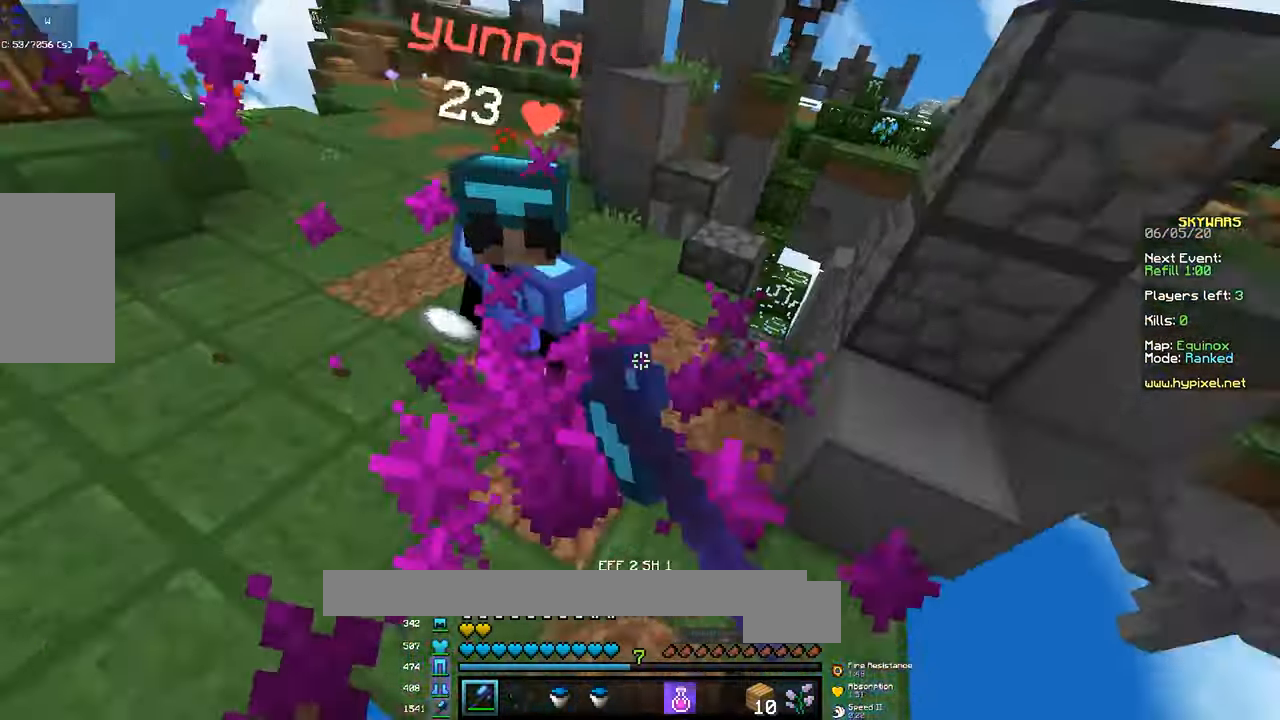
{"keys": ["w"], "mouse": [], "events": [[184, "a", "up"], [484, "mouse_left", "up"]]}
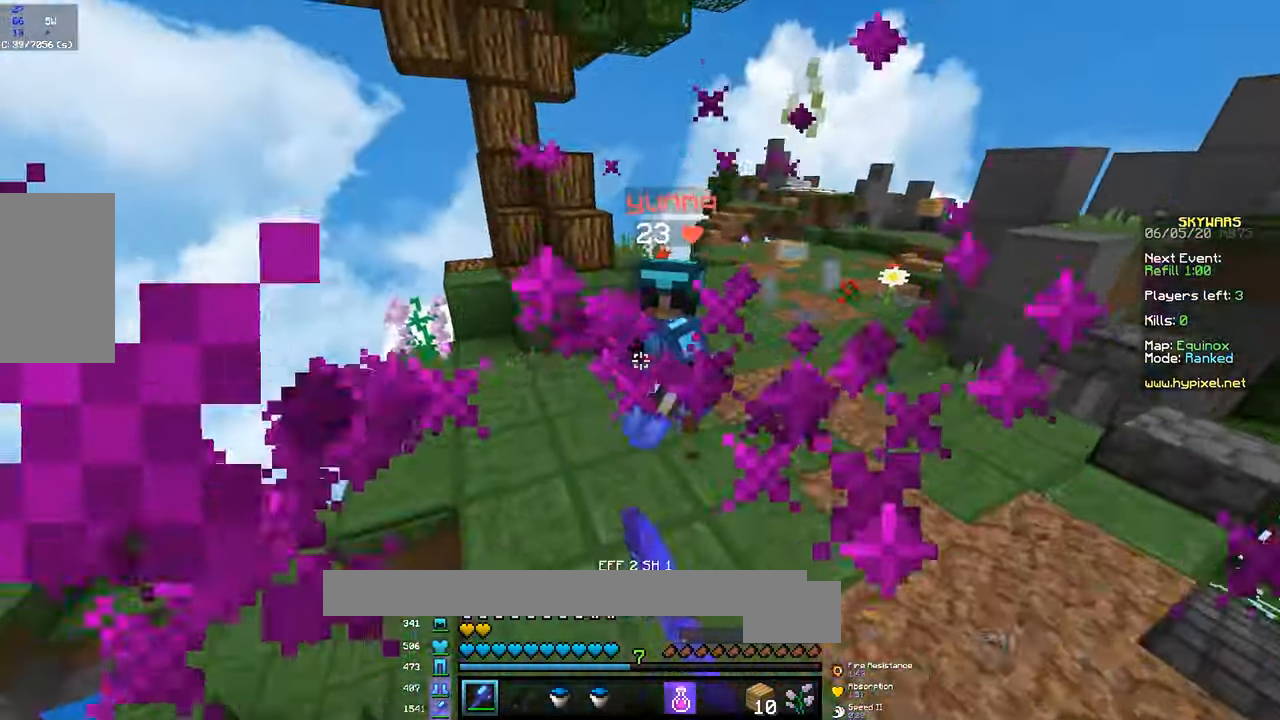
{"keys": ["d", "w"], "mouse": ["left"], "events": [[17, "mouse_left", "down"], [317, "d", "down"]]}
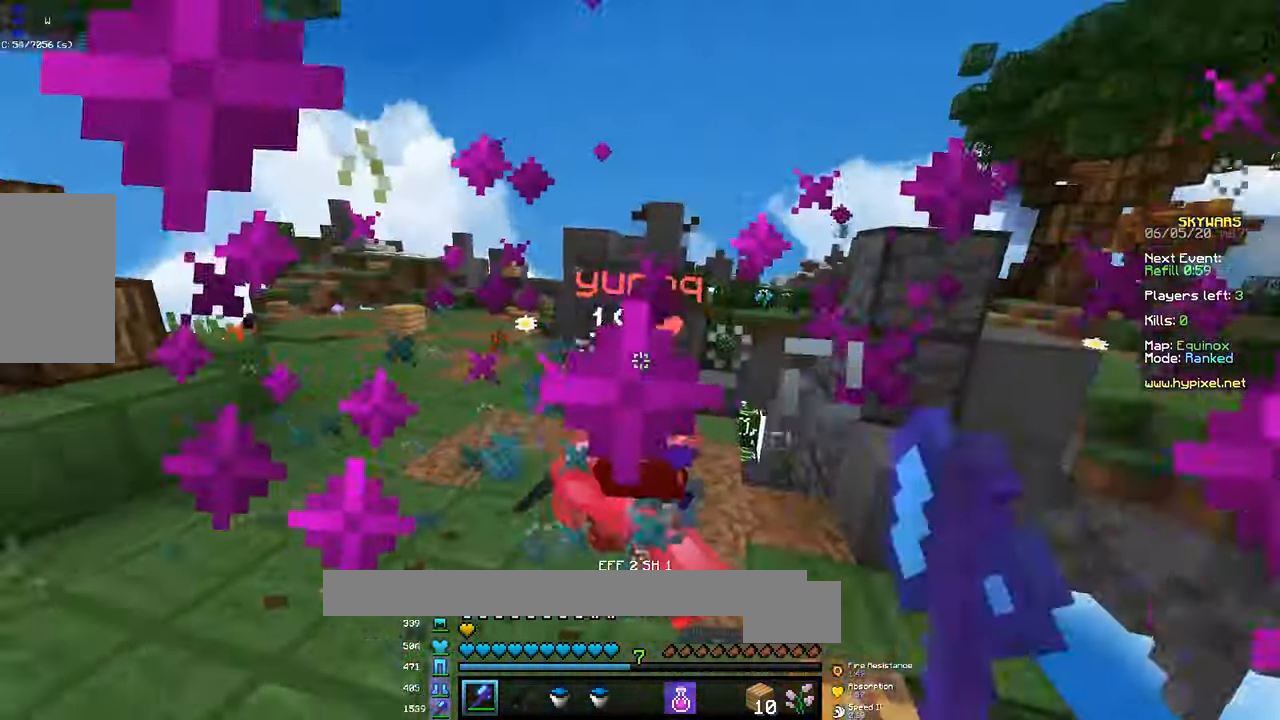
{"keys": ["w"], "mouse": ["left"], "events": [[100, "d", "up"], [217, "d", "down"], [500, "d", "up"]]}
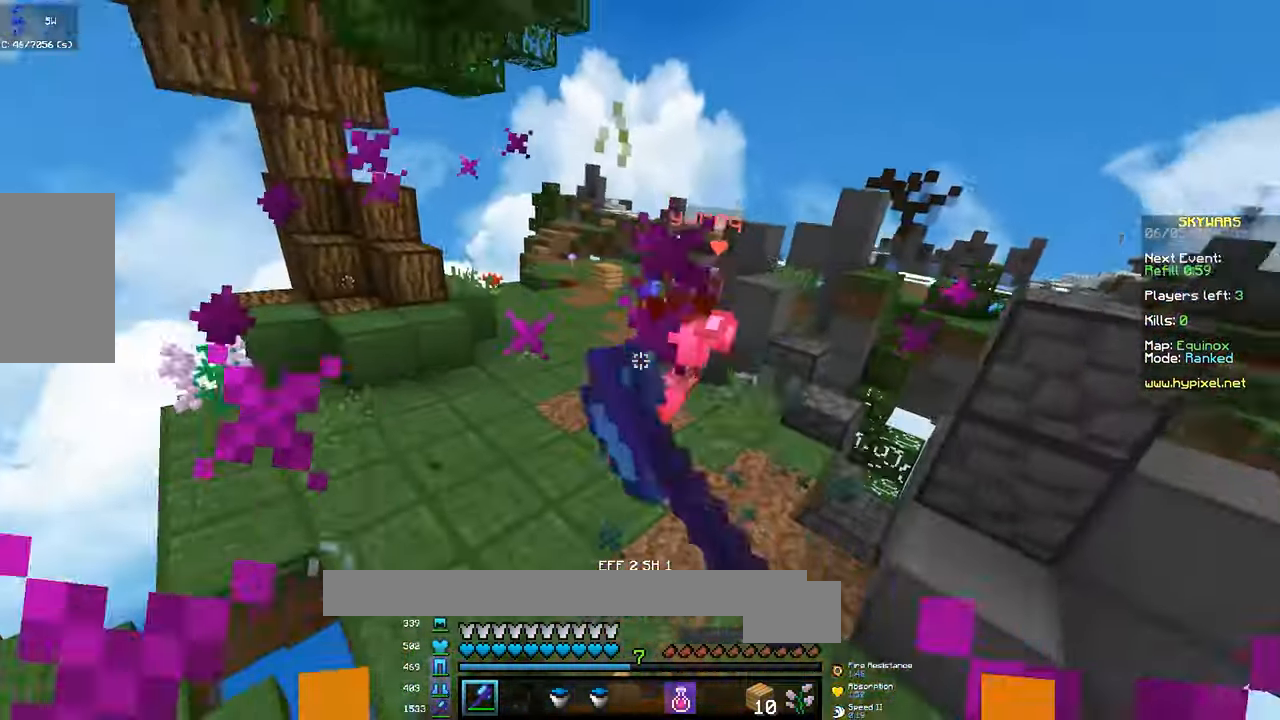
{"keys": ["d", "w"], "mouse": [], "events": [[200, "mouse_left", "up"], [217, "a", "down"], [317, "mouse_right", "down"], [434, "a", "up"], [434, "mouse_right", "up"], [467, "d", "down"]]}
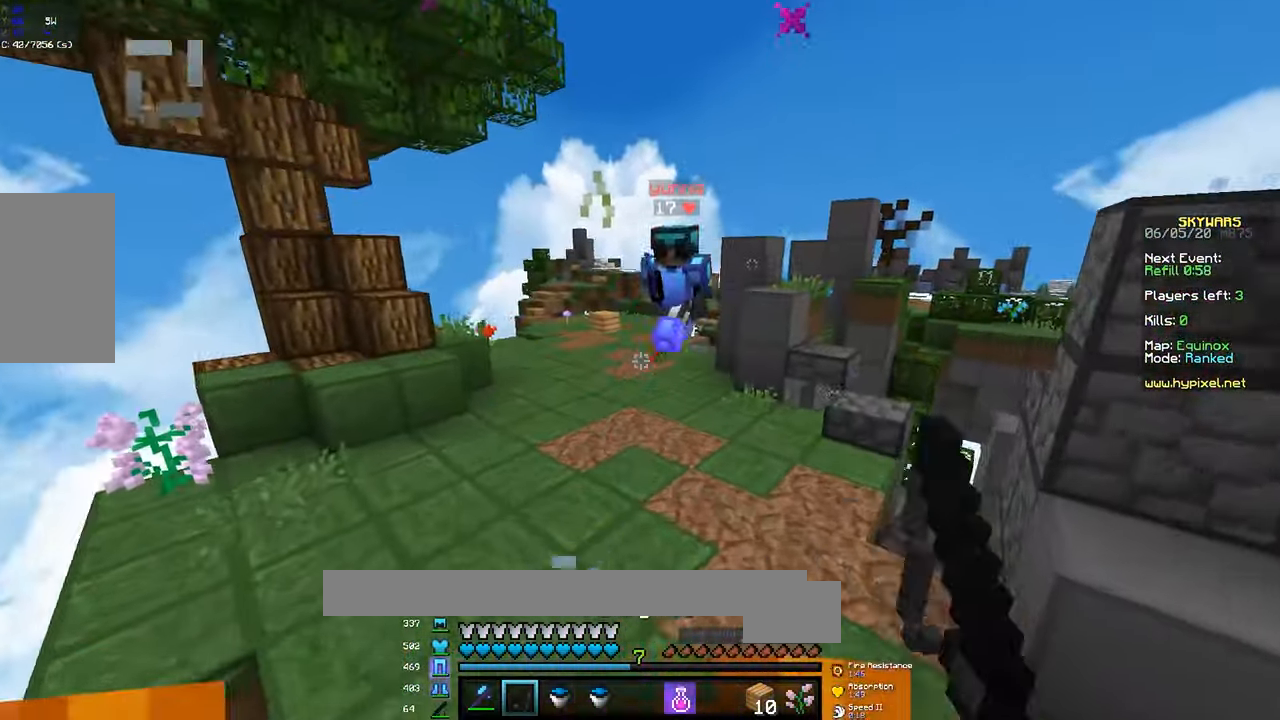
{"keys": ["d", "w"], "mouse": [], "events": [[67, "mouse_right", "down"], [184, "mouse_right", "up"], [217, "mouse_right", "down"], [334, "d", "up"], [334, "mouse_right", "up"], [467, "d", "down"]]}
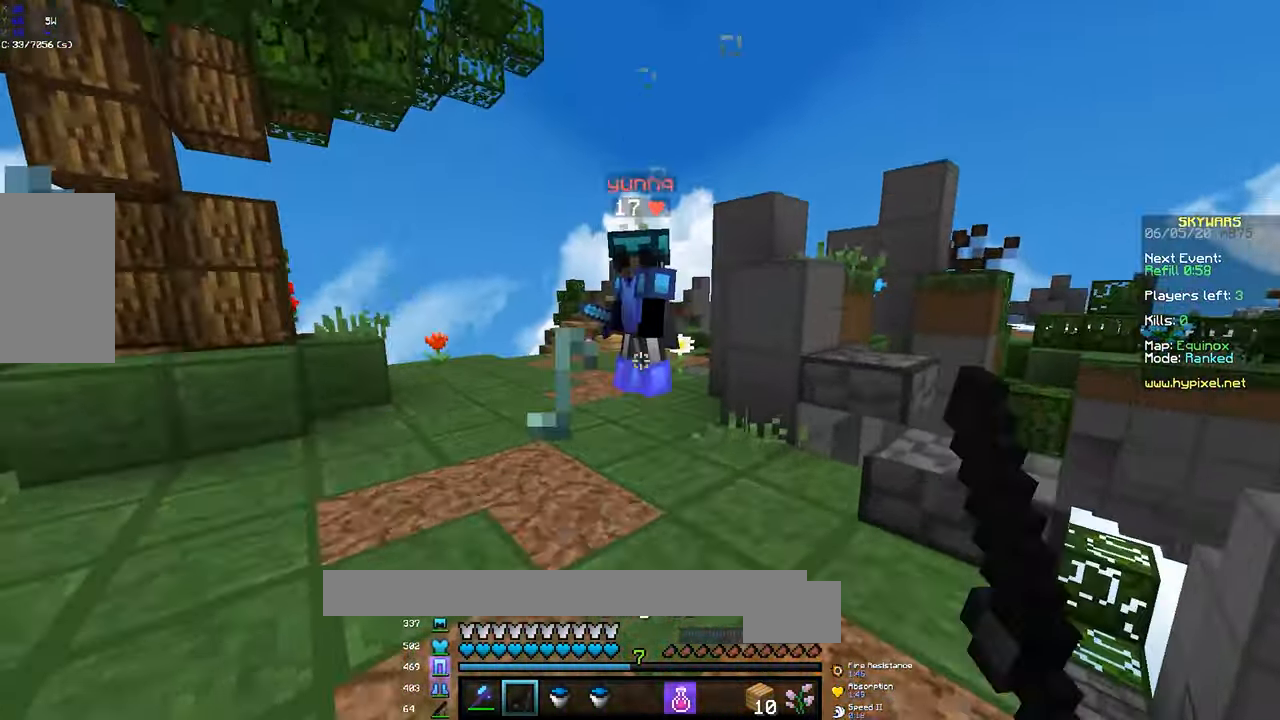
{"keys": ["a"], "mouse": ["left"], "events": [[267, "a", "down"], [267, "mouse_left", "down"], [284, "d", "up"], [334, "mouse_left", "up"], [367, "mouse_left", "down"], [384, "w", "up"]]}
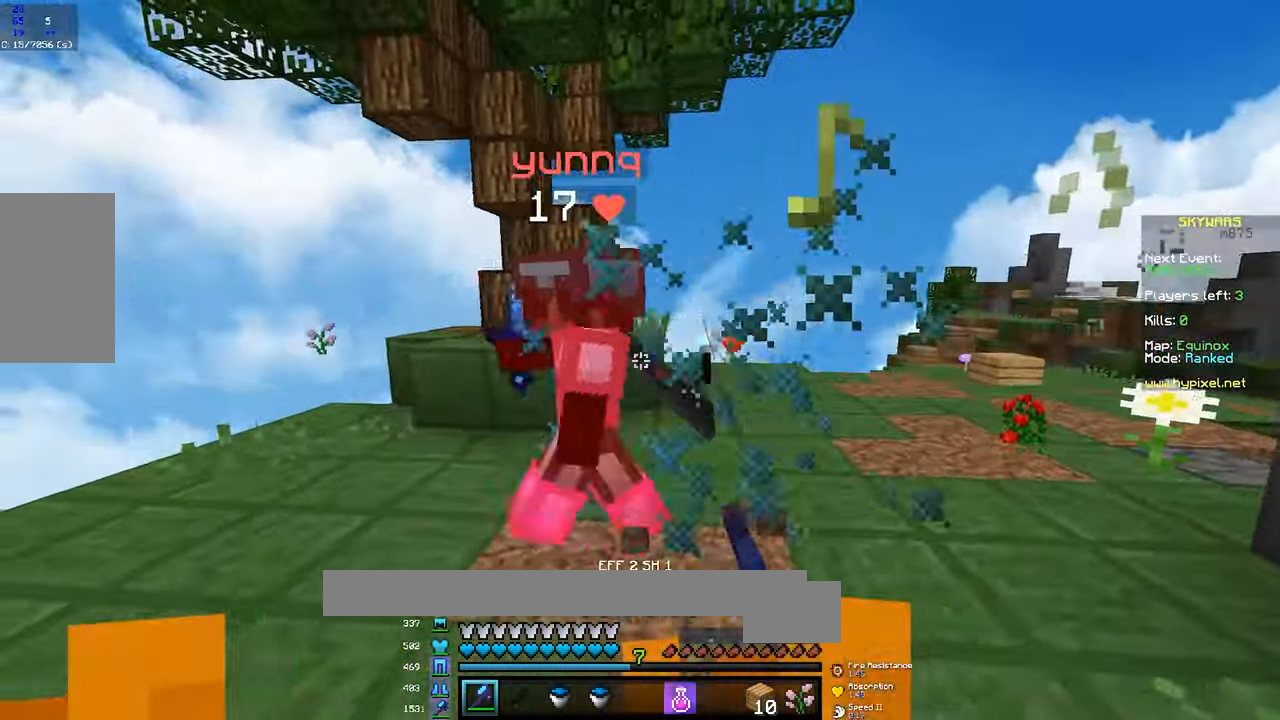
{"keys": ["d", "w"], "mouse": ["left"], "events": [[117, "w", "down"], [284, "a", "up"], [317, "d", "down"], [384, "w", "up"], [467, "w", "down"]]}
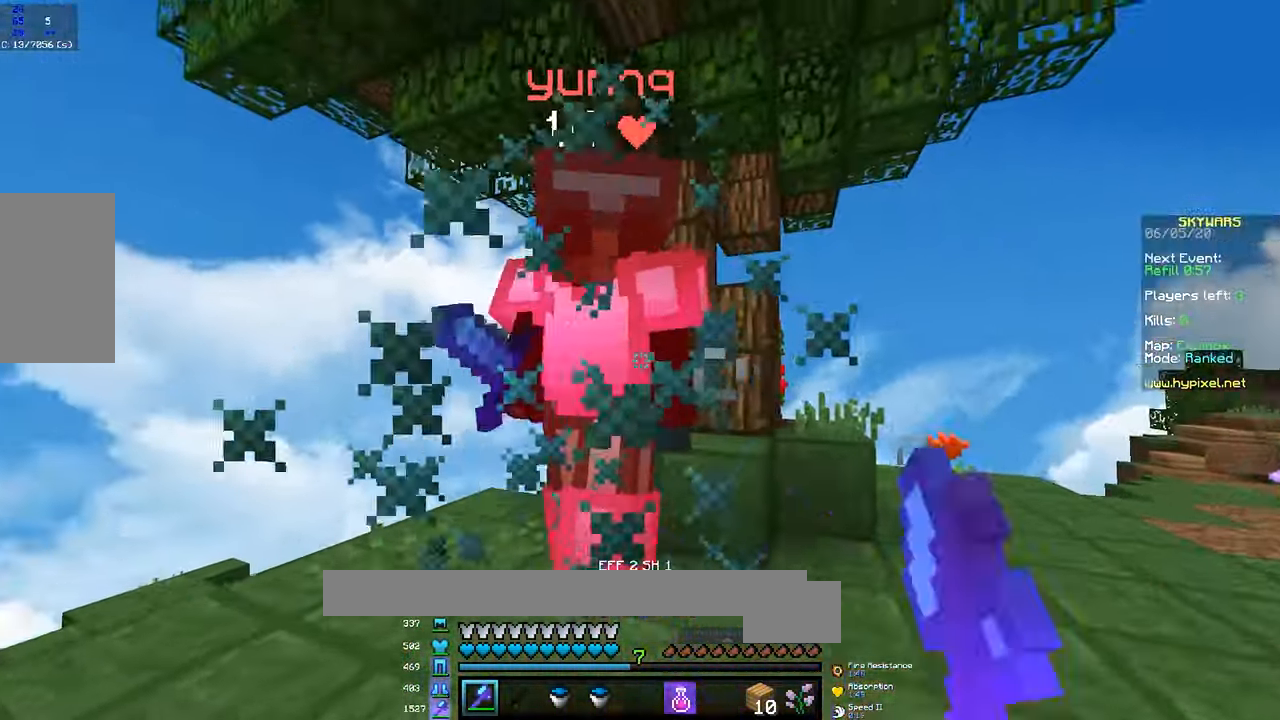
{"keys": ["a"], "mouse": ["left"], "events": [[234, "w", "up"], [300, "mouse_left", "up"], [300, "s", "down"], [317, "mouse_left", "down"], [367, "a", "down"], [384, "d", "up"], [434, "s", "up"]]}
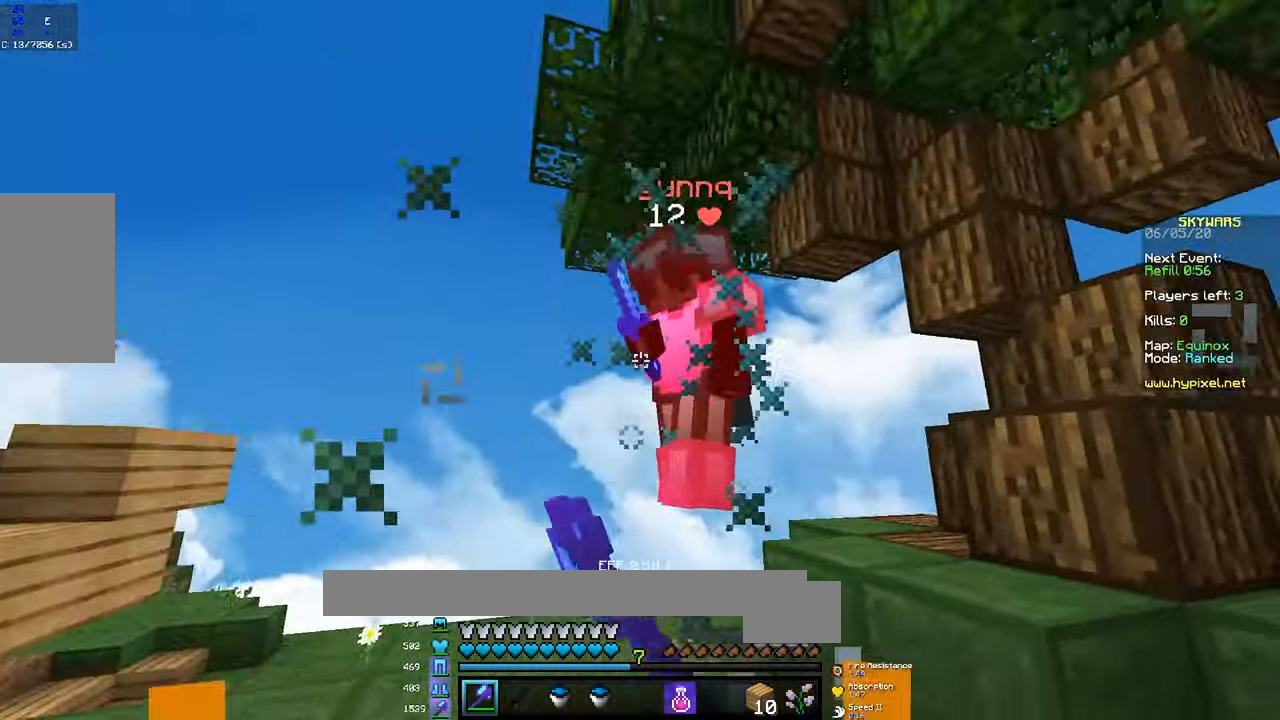
{"keys": ["d", "w"], "mouse": ["left"], "events": [[17, "w", "down"], [200, "mouse_left", "up"], [216, "mouse_left", "down"], [300, "mouse_left", "up"], [316, "mouse_left", "down"], [416, "d", "down"], [483, "a", "up"]]}
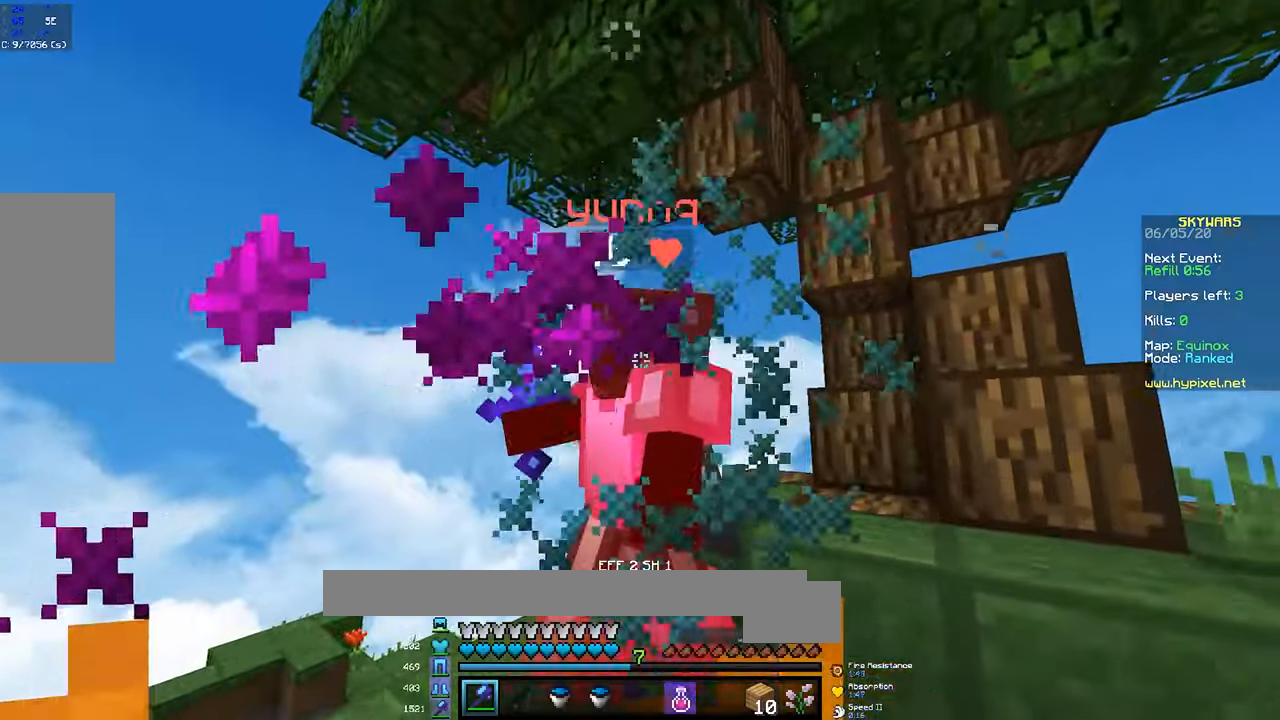
{"keys": ["d", "w"], "mouse": ["left"], "events": [[33, "w", "up"], [50, "mouse_left", "up"], [66, "mouse_left", "down"], [116, "s", "down"], [166, "a", "down"], [183, "d", "up"], [233, "s", "up"], [316, "w", "down"], [466, "d", "down"], [483, "a", "up"]]}
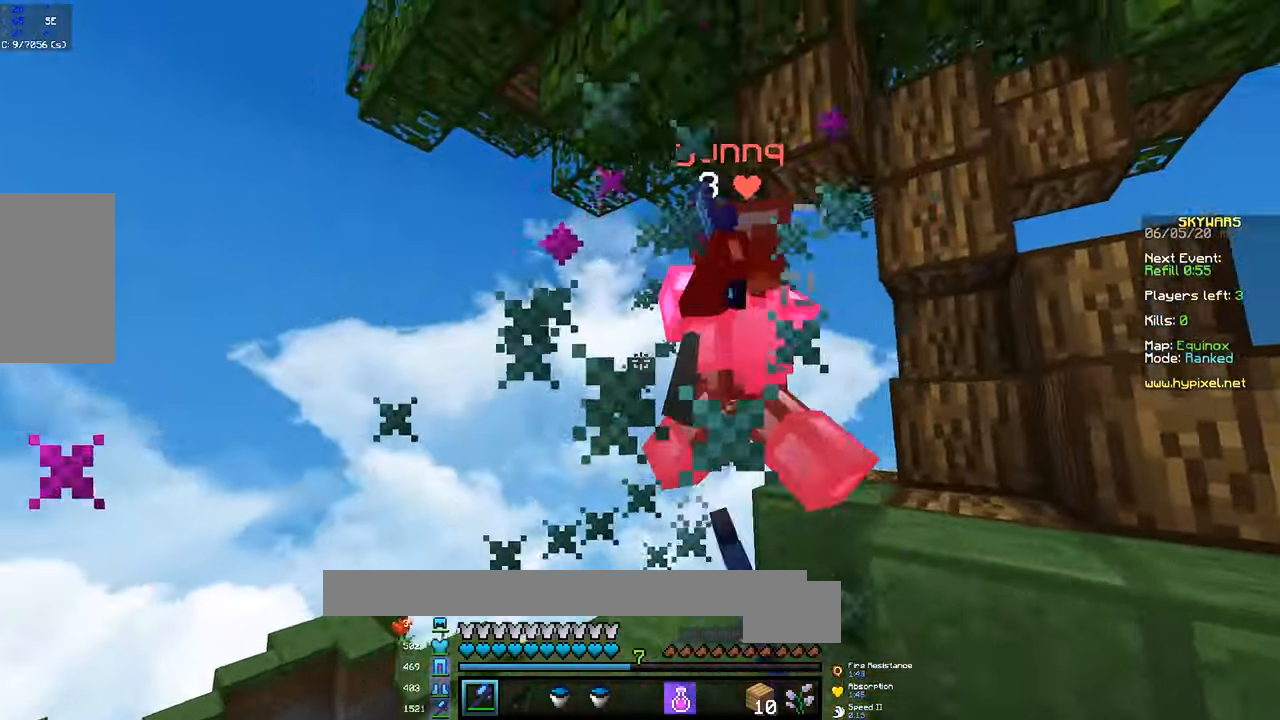
{"keys": ["d", "w"], "mouse": [], "events": [[166, "a", "down"], [183, "d", "up"], [183, "mouse_left", "up"], [216, "mouse_left", "down"], [266, "d", "down"], [283, "a", "up"], [316, "a", "down"], [383, "d", "up"], [450, "mouse_left", "up"], [466, "d", "down"], [483, "a", "up"]]}
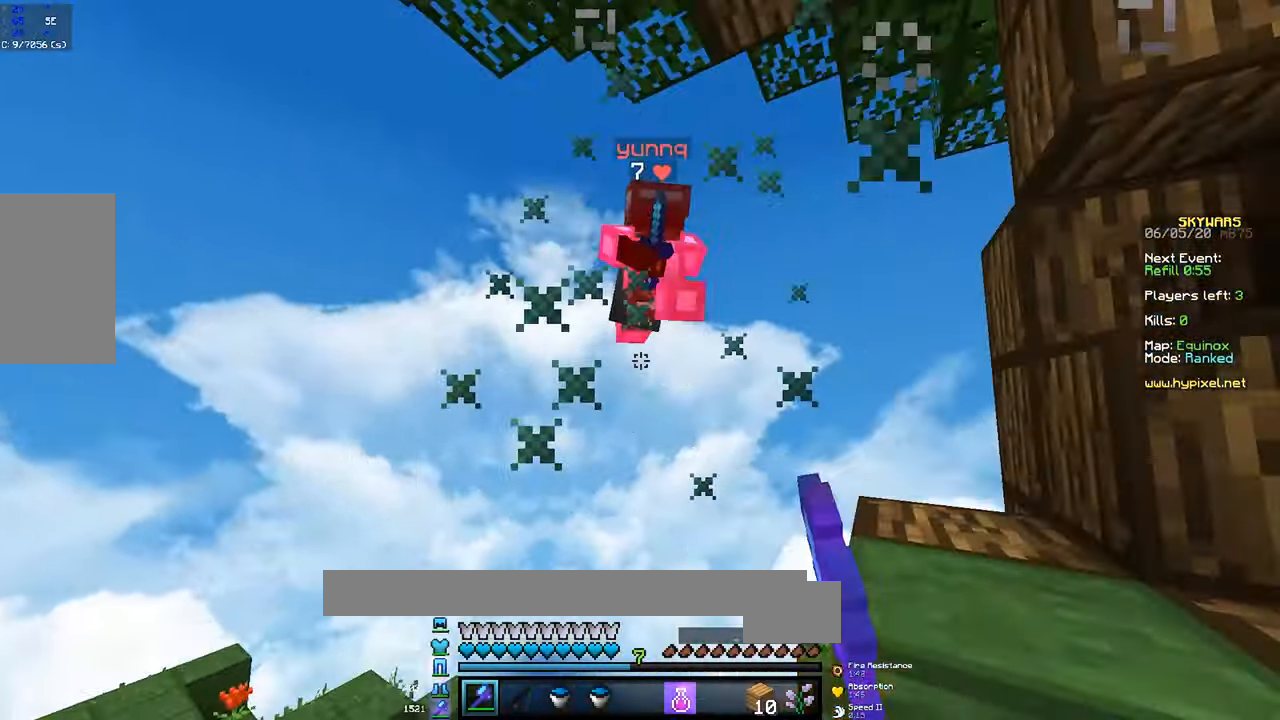
{"keys": ["s"], "mouse": [], "events": [[33, "w", "up"], [66, "s", "down"], [116, "a", "down"], [116, "mouse_right", "down"], [133, "d", "up"], [233, "a", "up"], [283, "mouse_right", "up"]]}
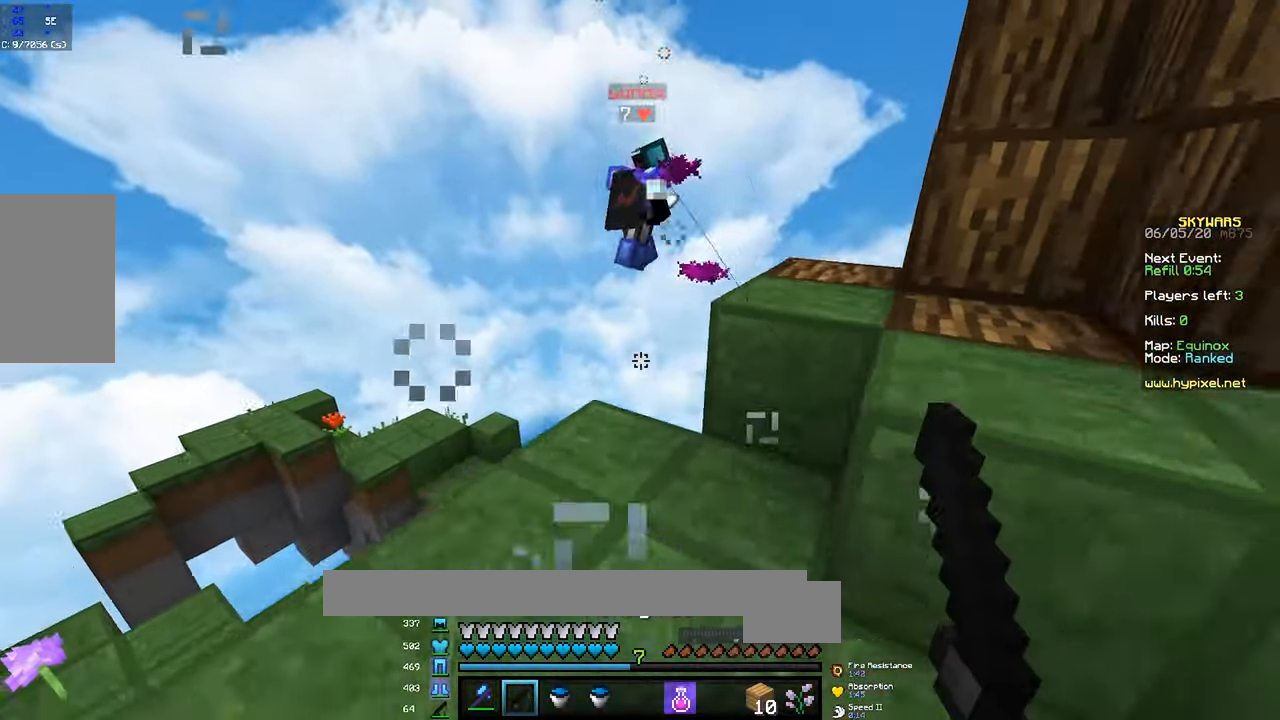
{"keys": ["w"], "mouse": [], "events": [[116, "d", "down"], [283, "s", "up"], [366, "w", "down"], [450, "d", "up"]]}
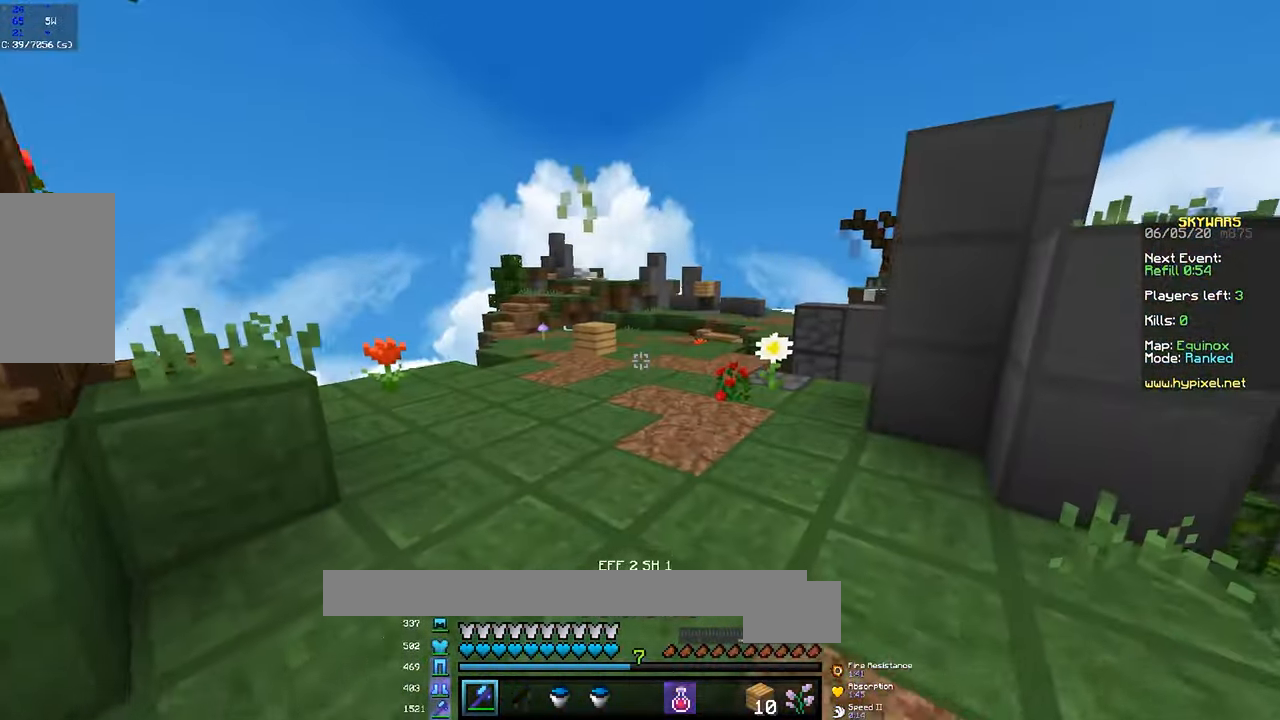
{"keys": ["a", "space", "w"], "mouse": [], "events": [[216, "a", "down"], [366, "space", "down"]]}